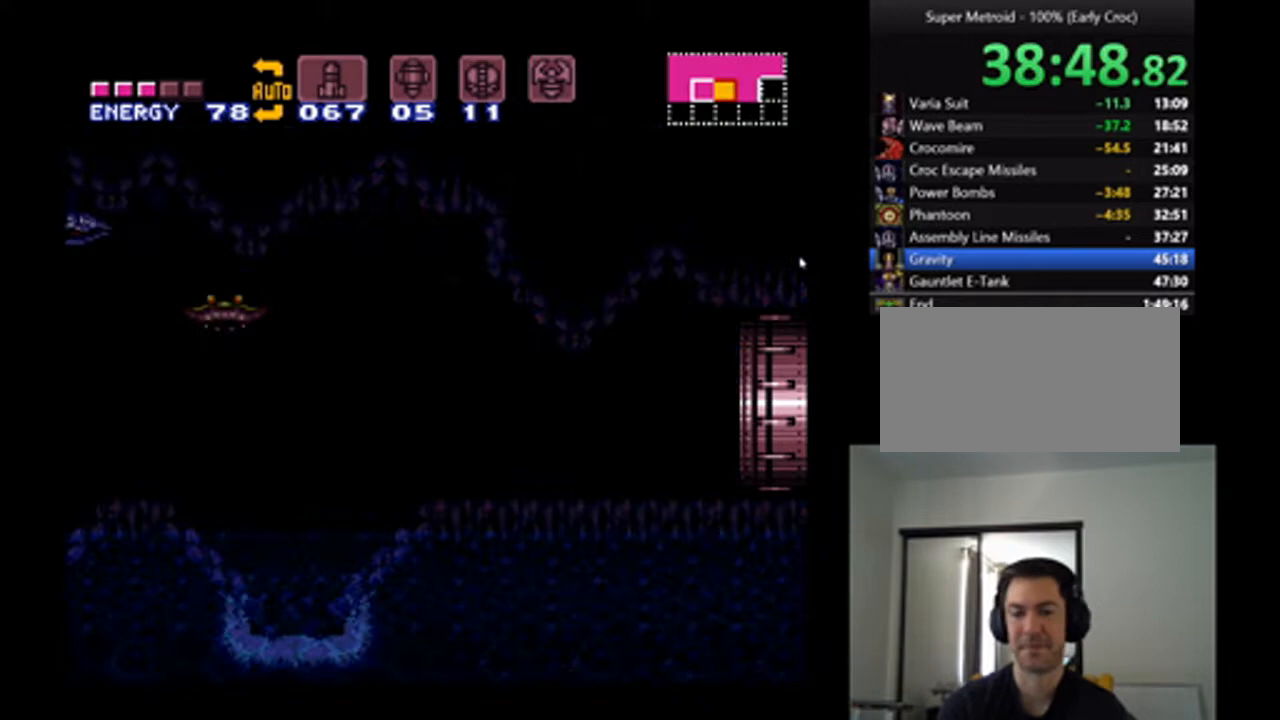
Gameplay with a controller (Nintendo layout); each line is a JSON object with the inputs held at the frame after it. "events" lists button and stick changes between this image and that frame as [ms after this image, input, new state], when the widget could be followed in between. Not read: L3 R3.
{"buttons": ["A", "DPAD_RIGHT"], "events": []}
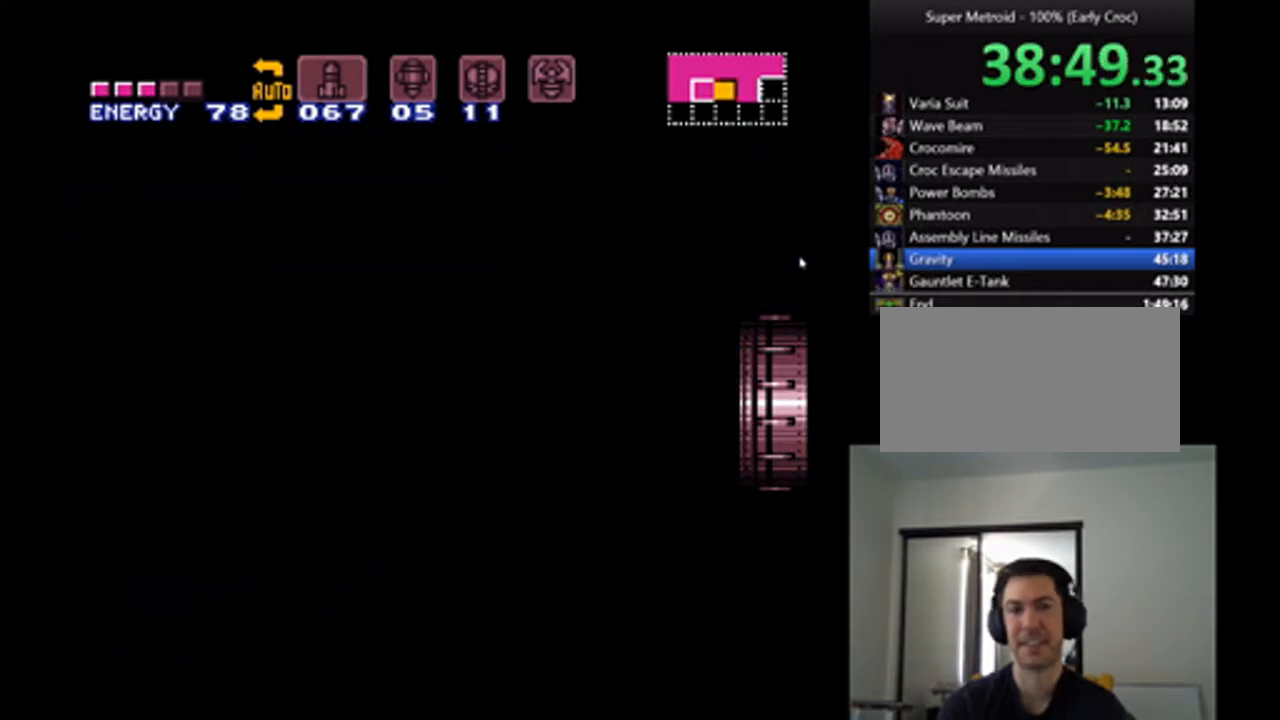
{"buttons": ["A", "DPAD_RIGHT"], "events": []}
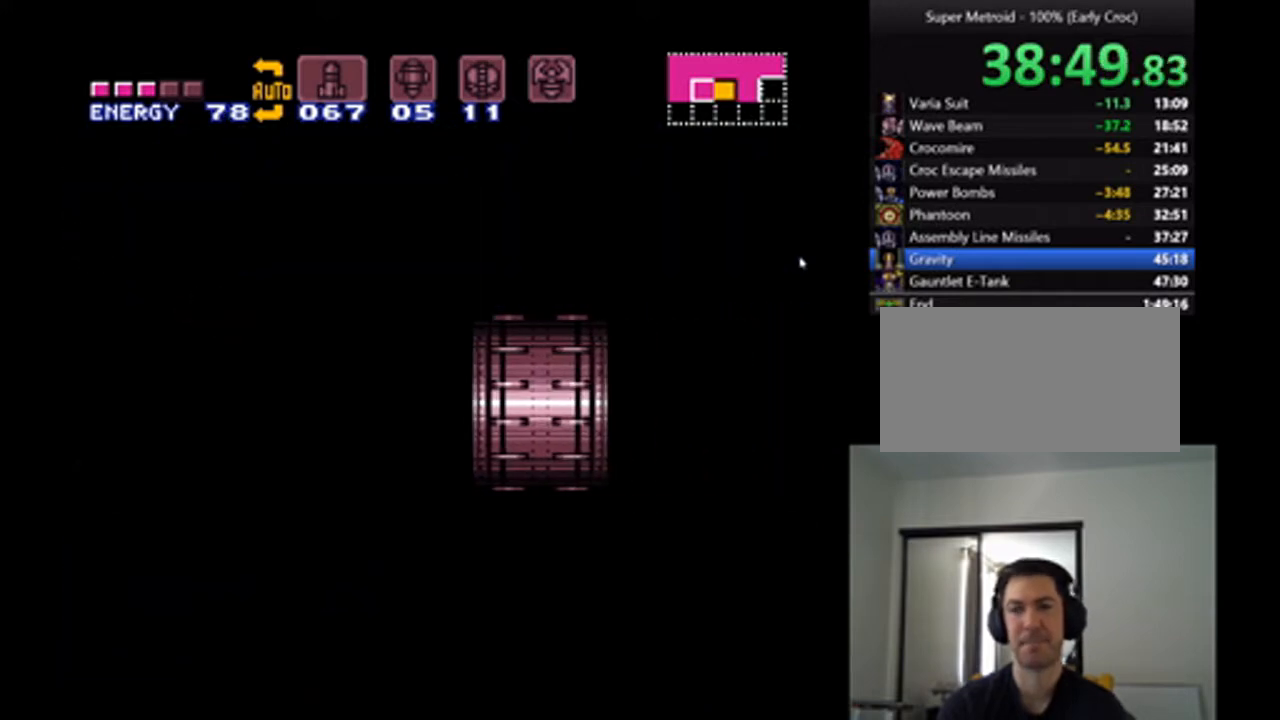
{"buttons": ["A", "DPAD_RIGHT"], "events": []}
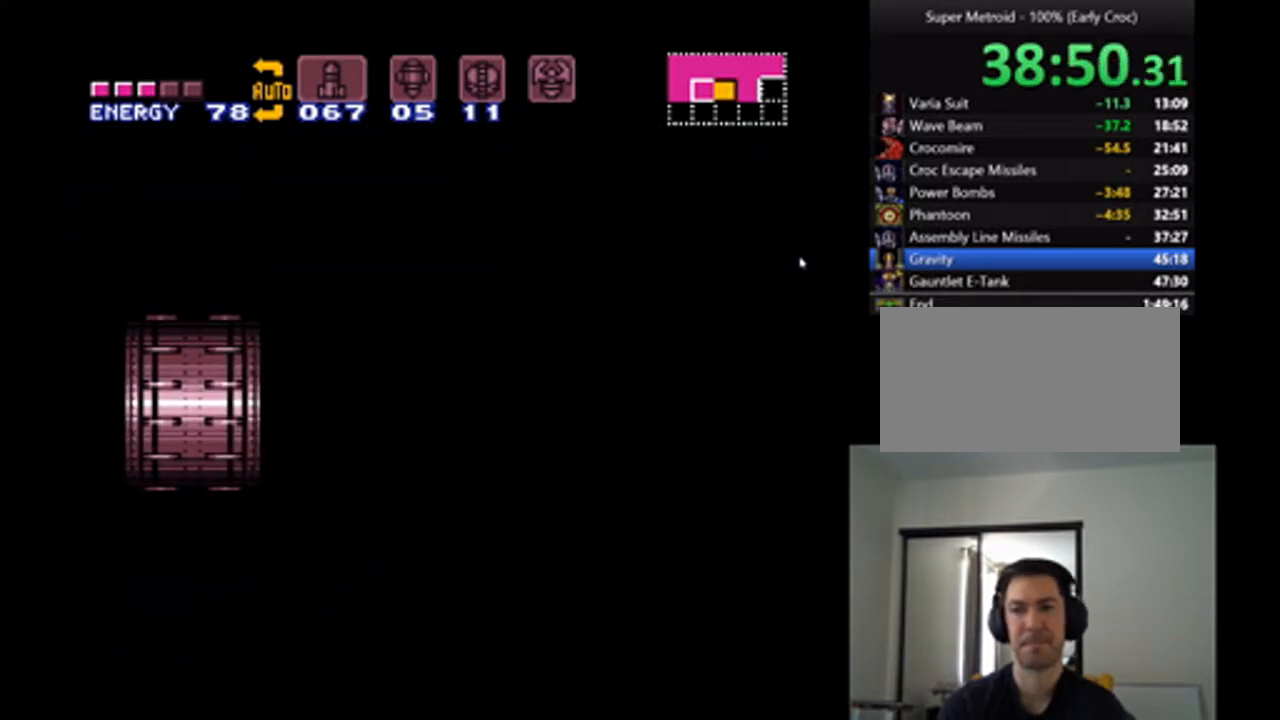
{"buttons": ["A", "DPAD_RIGHT"], "events": []}
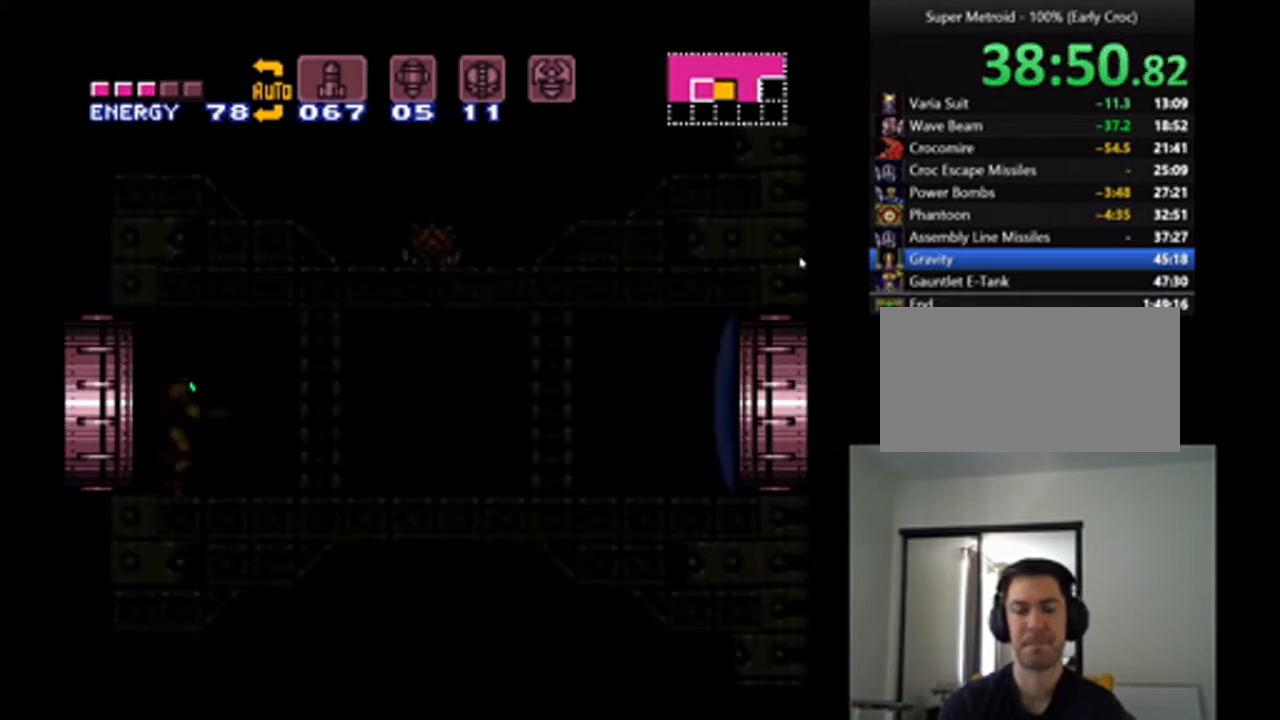
{"buttons": ["A"], "events": [[433, "Y", "down"], [500, "DPAD_RIGHT", "up"], [500, "Y", "up"]]}
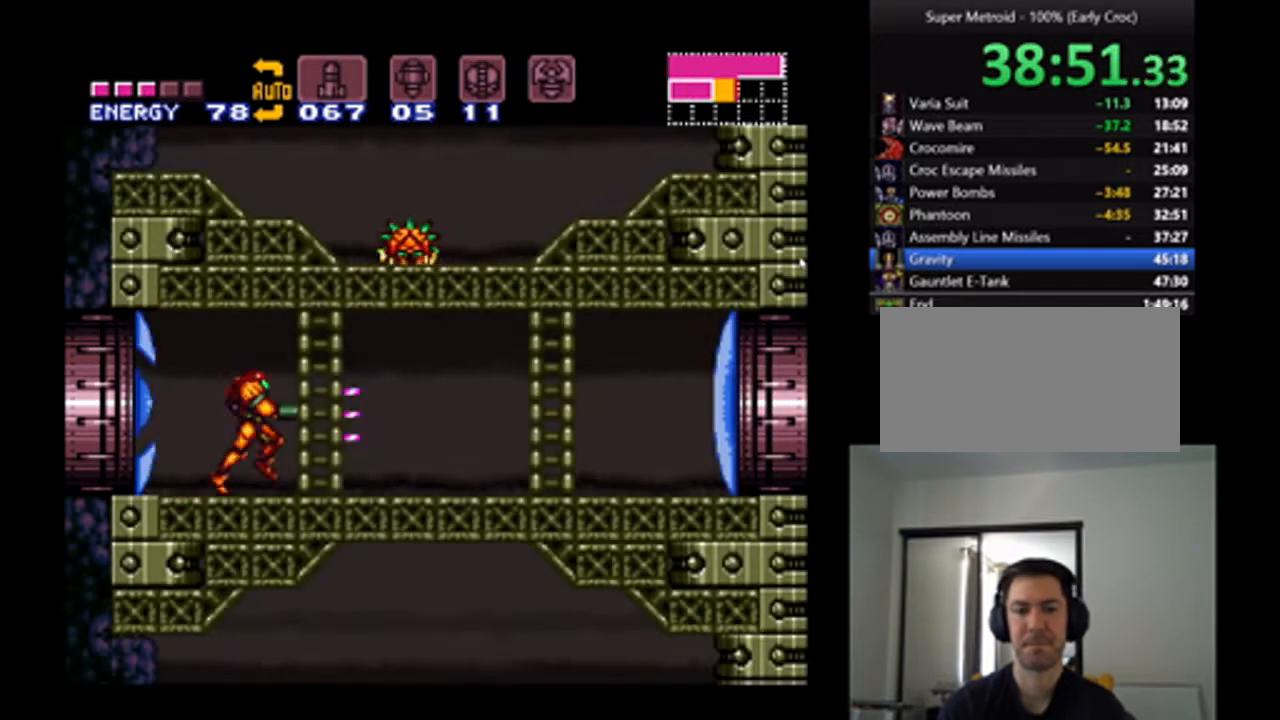
{"buttons": ["A"], "events": [[133, "DPAD_LEFT", "down"], [500, "DPAD_LEFT", "up"]]}
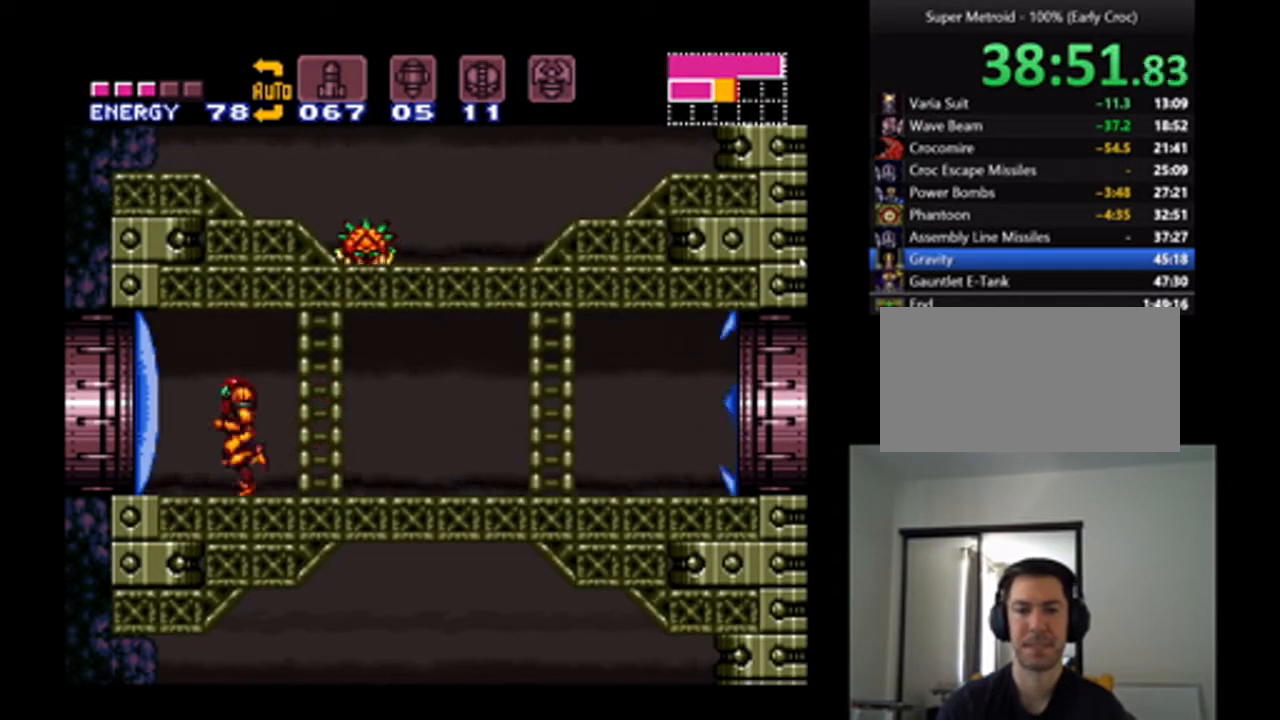
{"buttons": ["A", "DPAD_RIGHT"], "events": [[100, "DPAD_RIGHT", "down"]]}
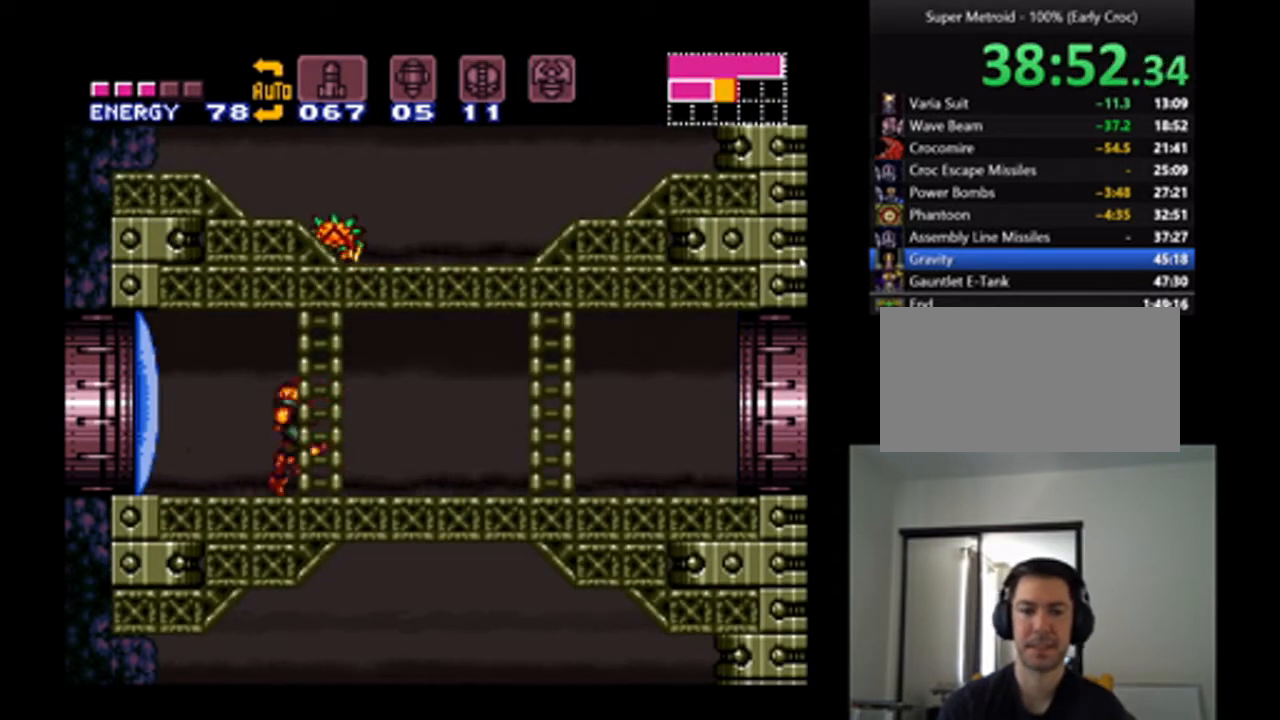
{"buttons": ["A", "DPAD_RIGHT"], "events": []}
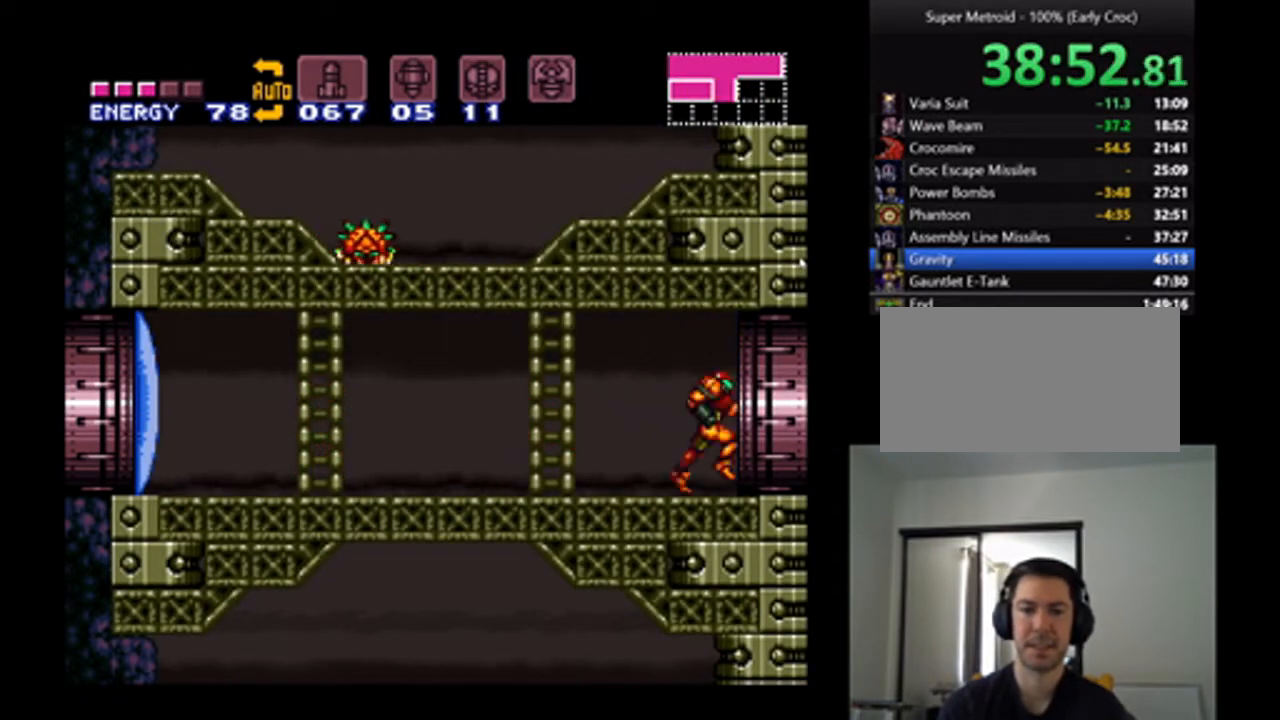
{"buttons": ["A"], "events": [[333, "A", "up"], [400, "A", "down"], [467, "DPAD_RIGHT", "up"]]}
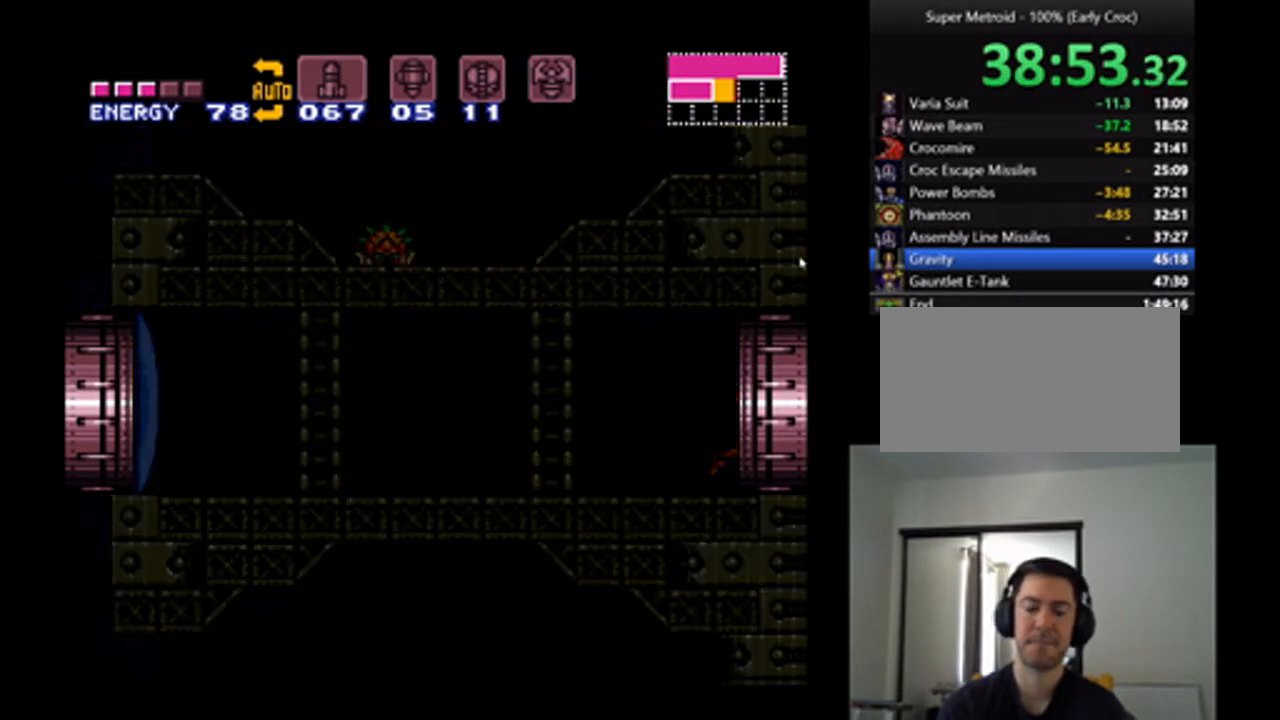
{"buttons": ["A", "DPAD_RIGHT"], "events": [[133, "DPAD_RIGHT", "down"]]}
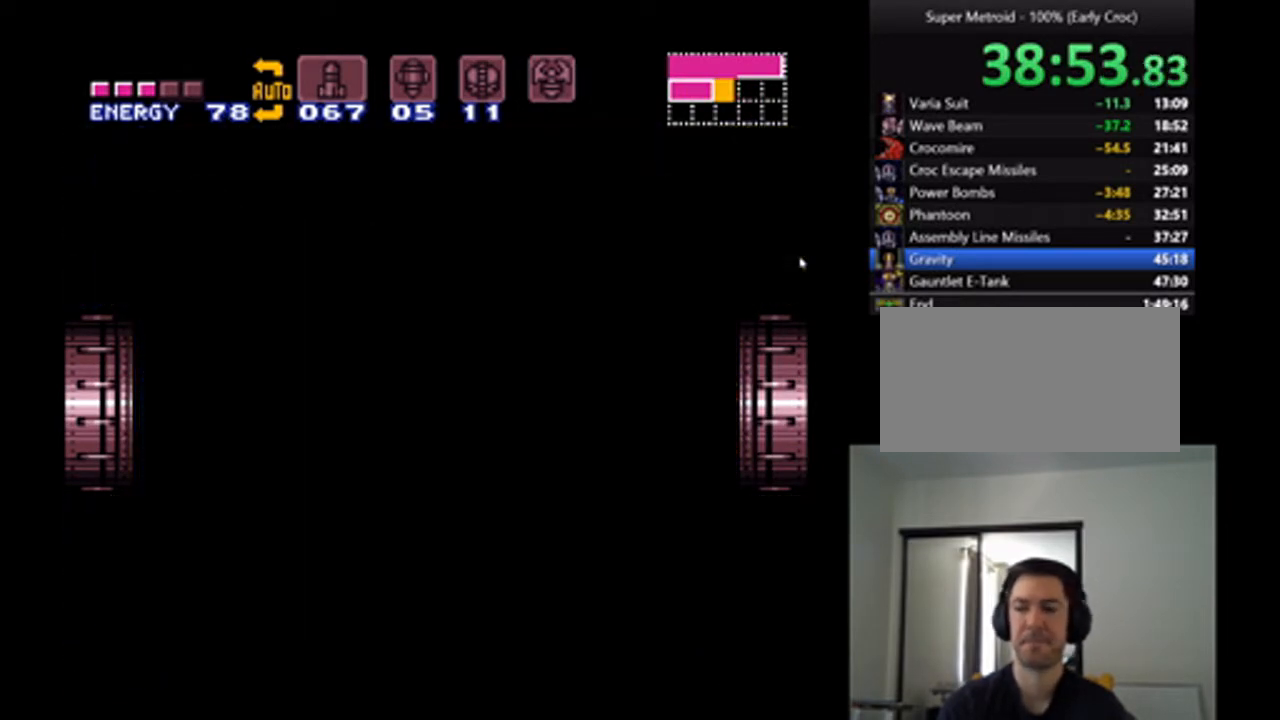
{"buttons": ["A", "DPAD_RIGHT"], "events": []}
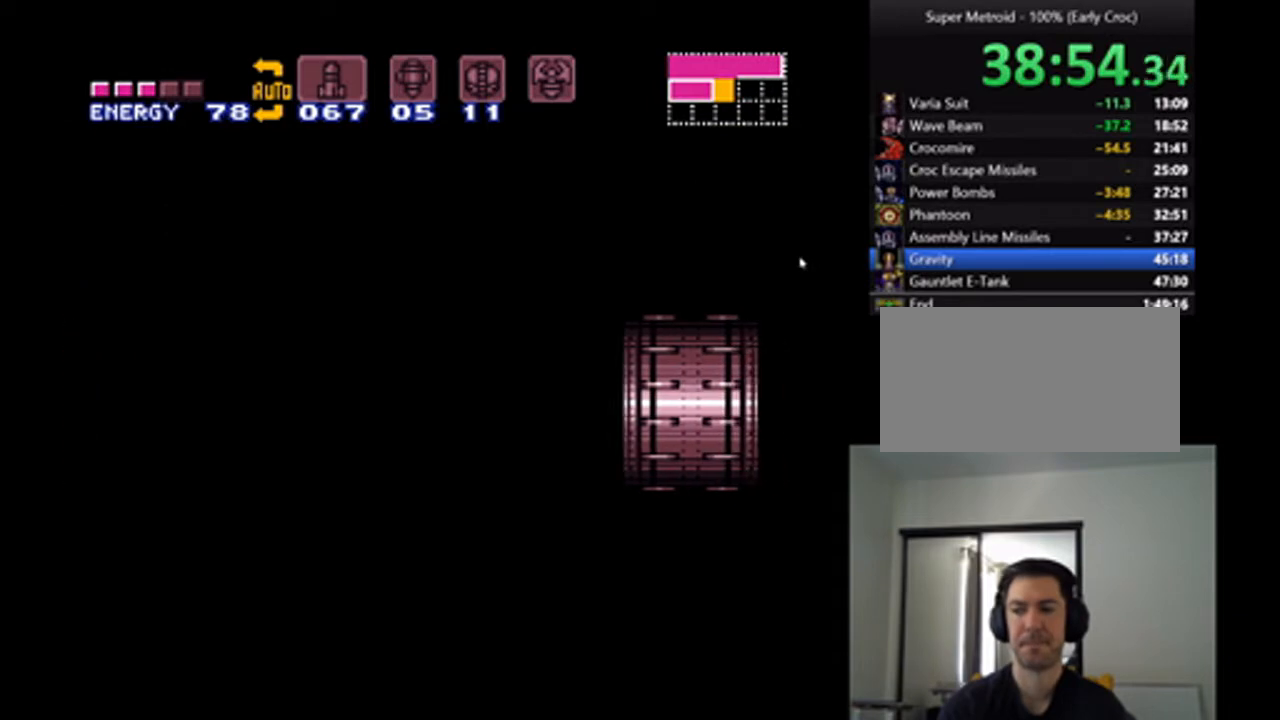
{"buttons": ["A", "DPAD_RIGHT"], "events": []}
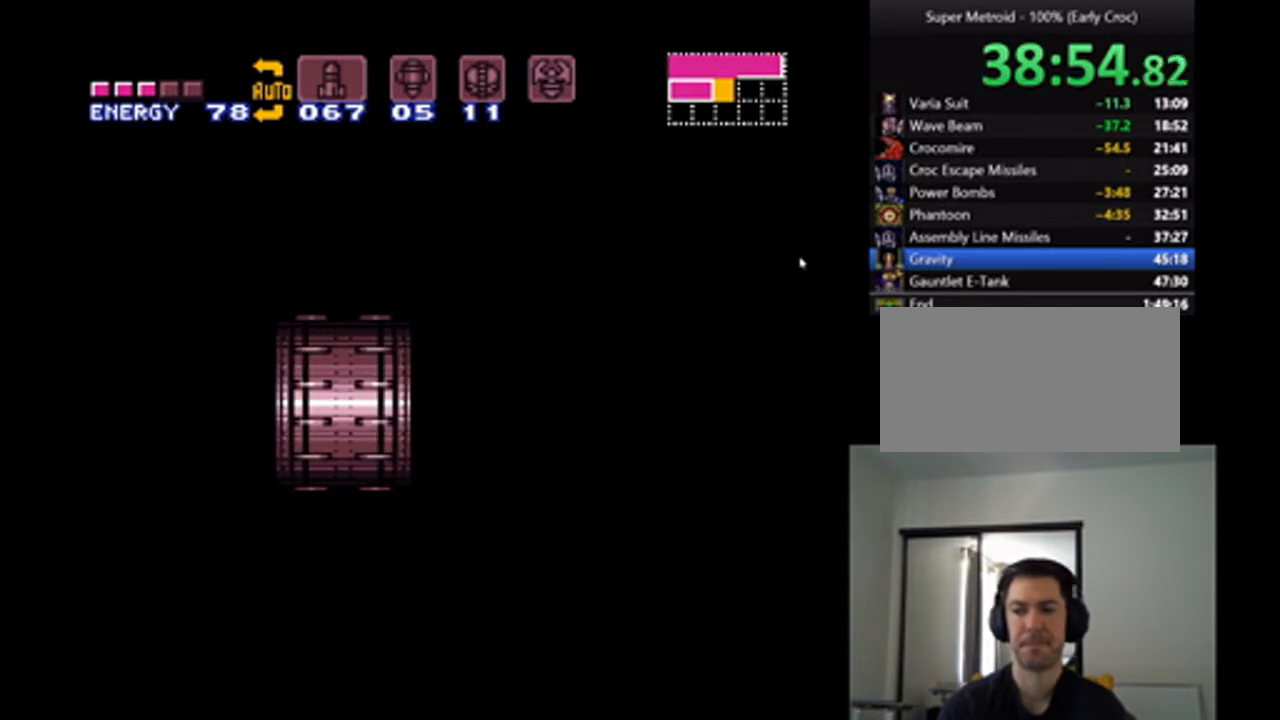
{"buttons": ["A", "DPAD_RIGHT"], "events": []}
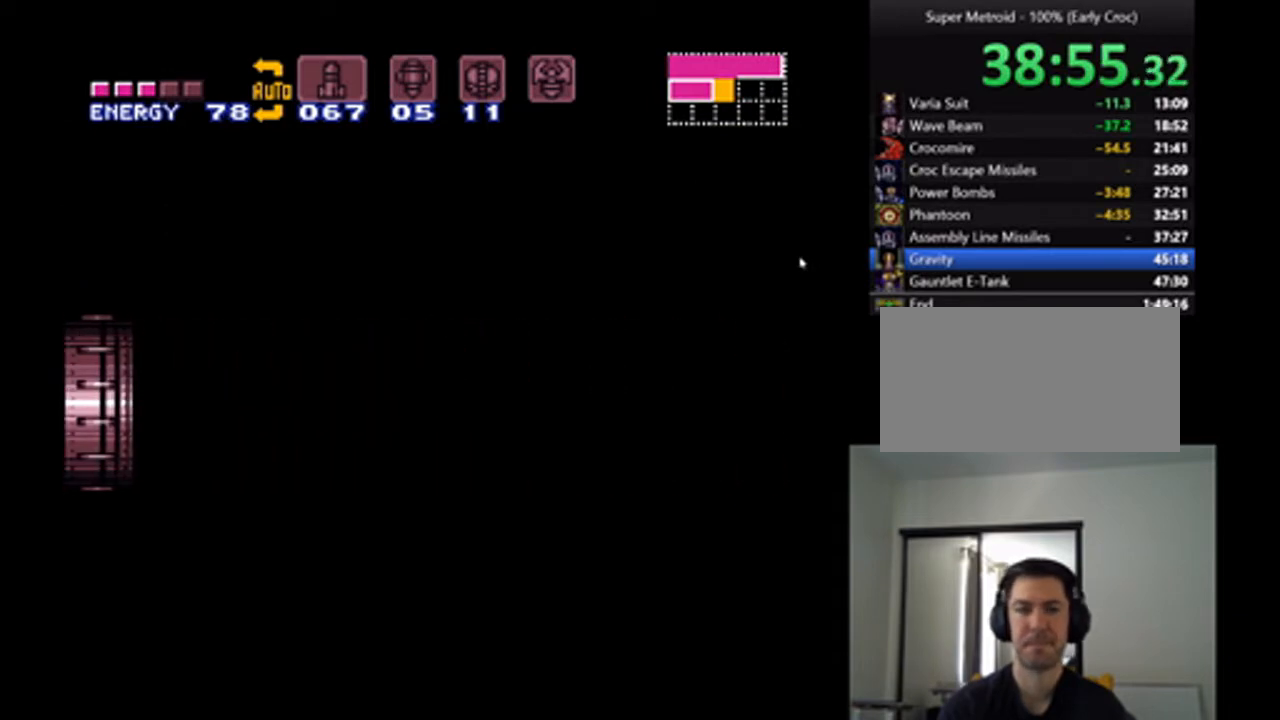
{"buttons": ["A", "DPAD_RIGHT"], "events": []}
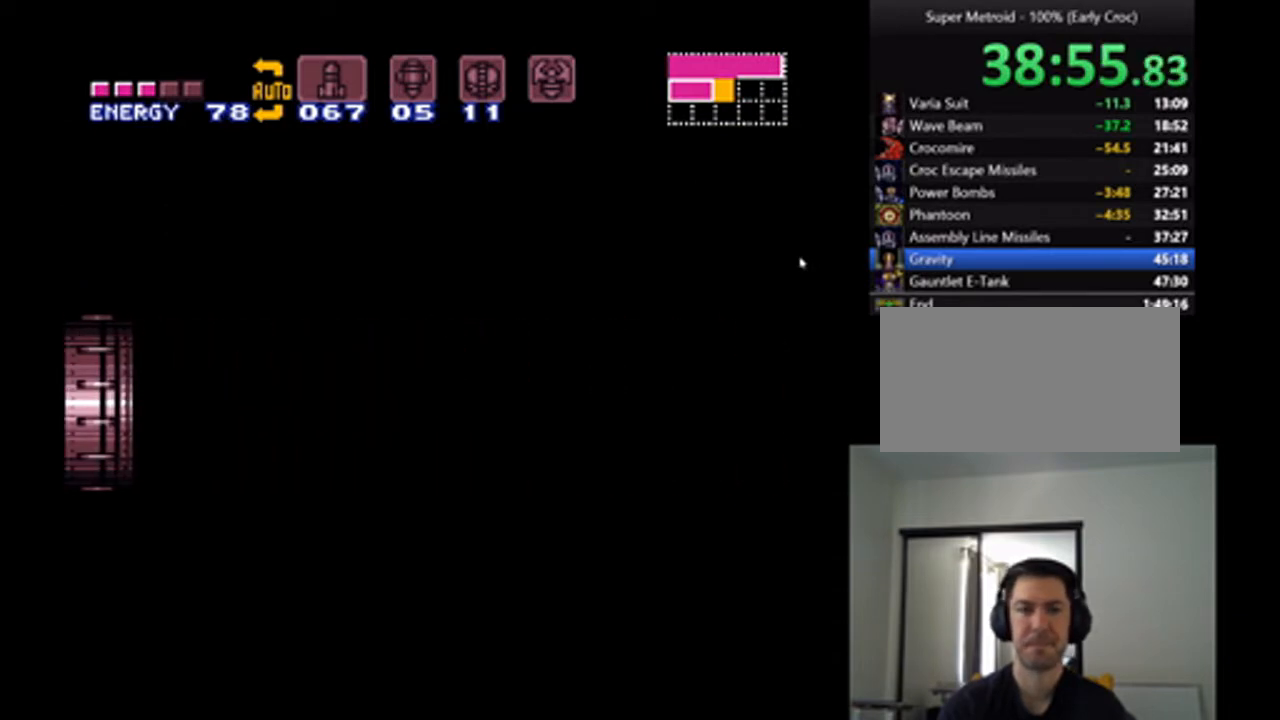
{"buttons": ["A", "DPAD_RIGHT"], "events": []}
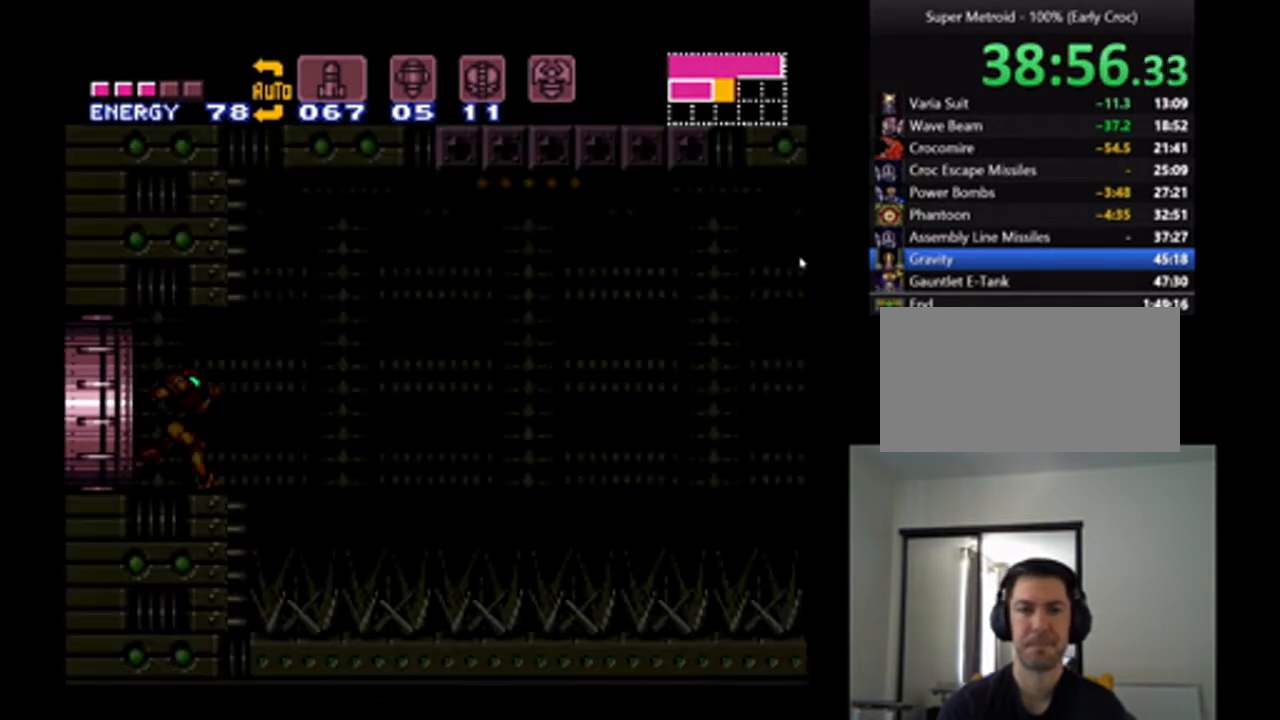
{"buttons": ["A", "B", "DPAD_RIGHT"], "events": [[333, "B", "down"]]}
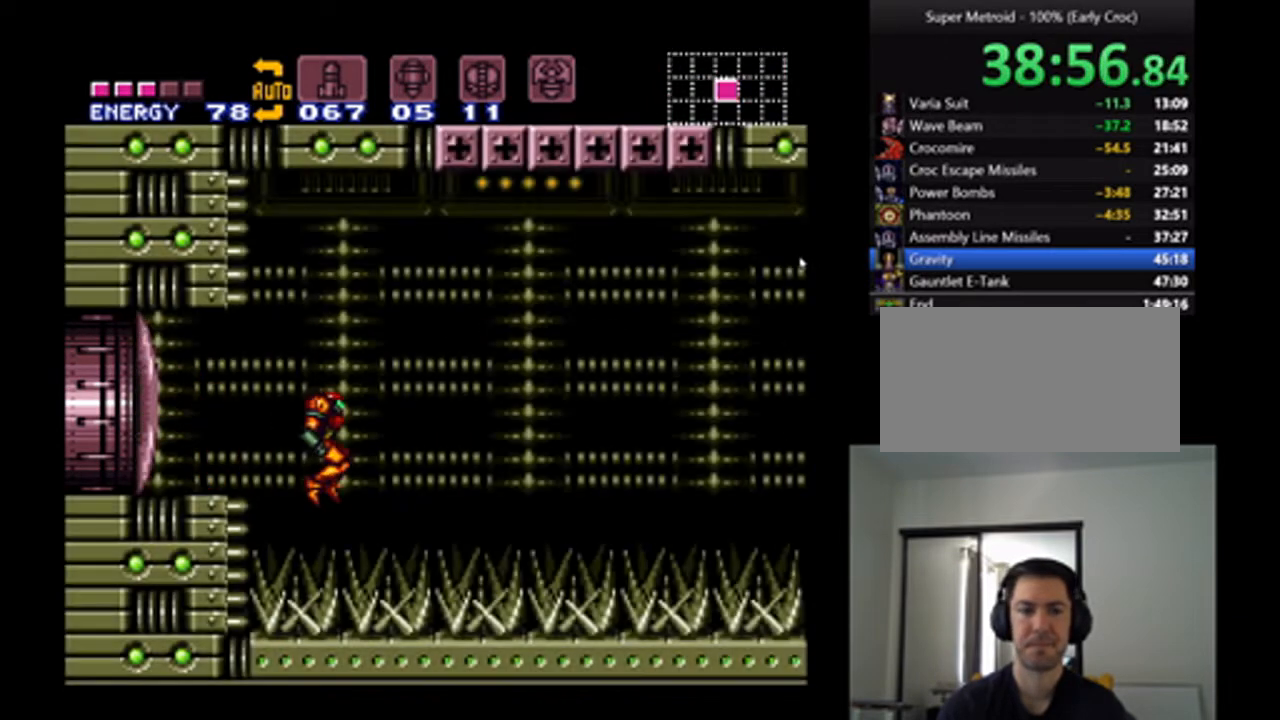
{"buttons": ["A", "DPAD_RIGHT"], "events": [[333, "B", "up"]]}
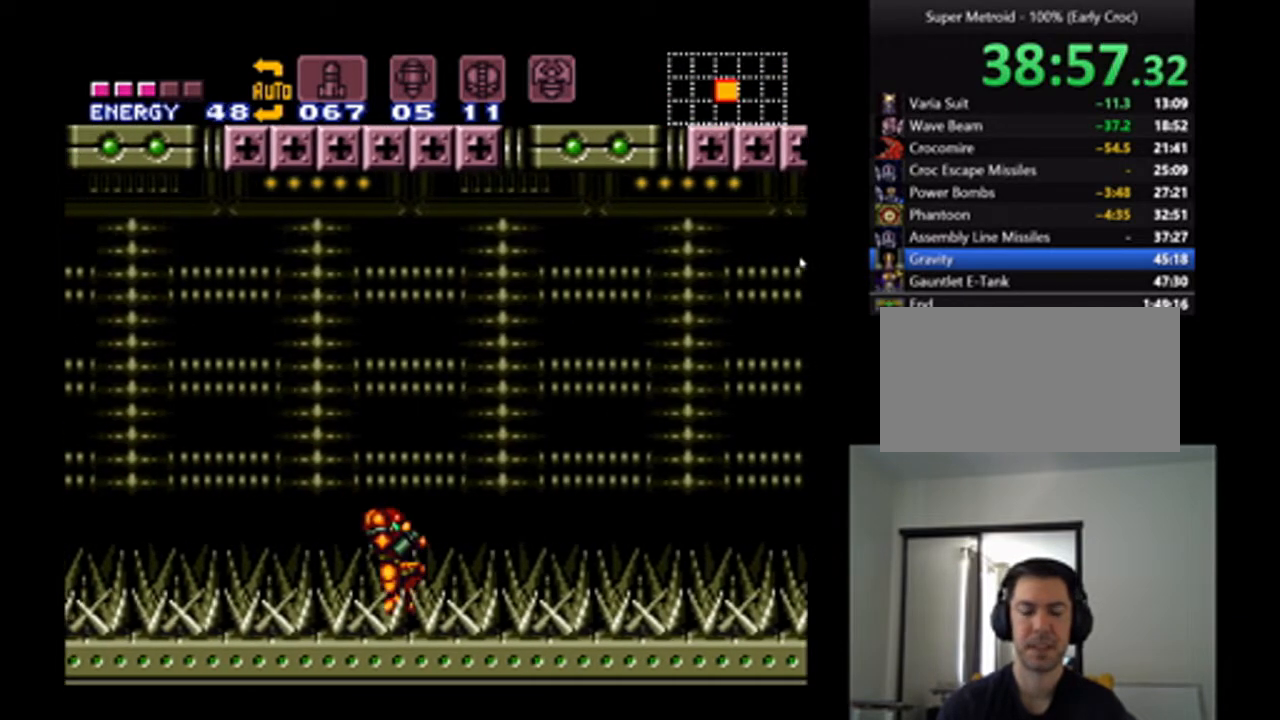
{"buttons": ["A", "DPAD_RIGHT"], "events": []}
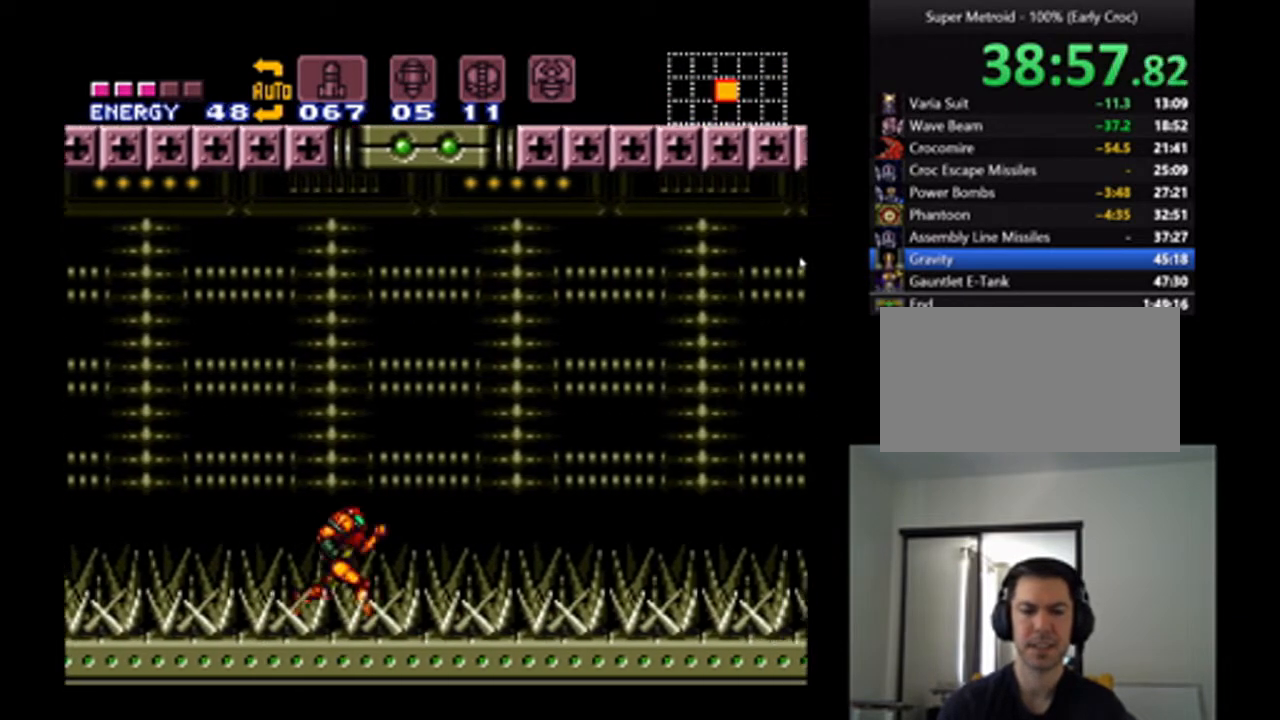
{"buttons": ["A", "B", "DPAD_RIGHT"], "events": [[333, "B", "down"]]}
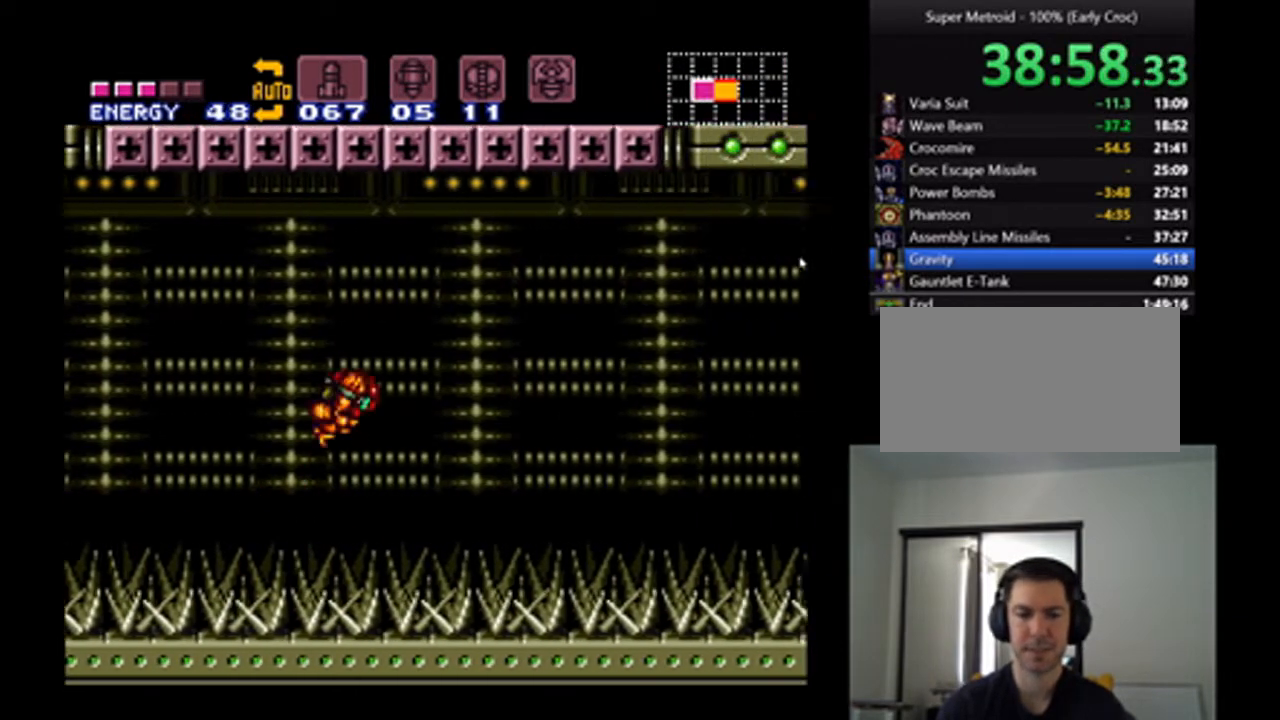
{"buttons": ["A", "B", "DPAD_RIGHT"], "events": []}
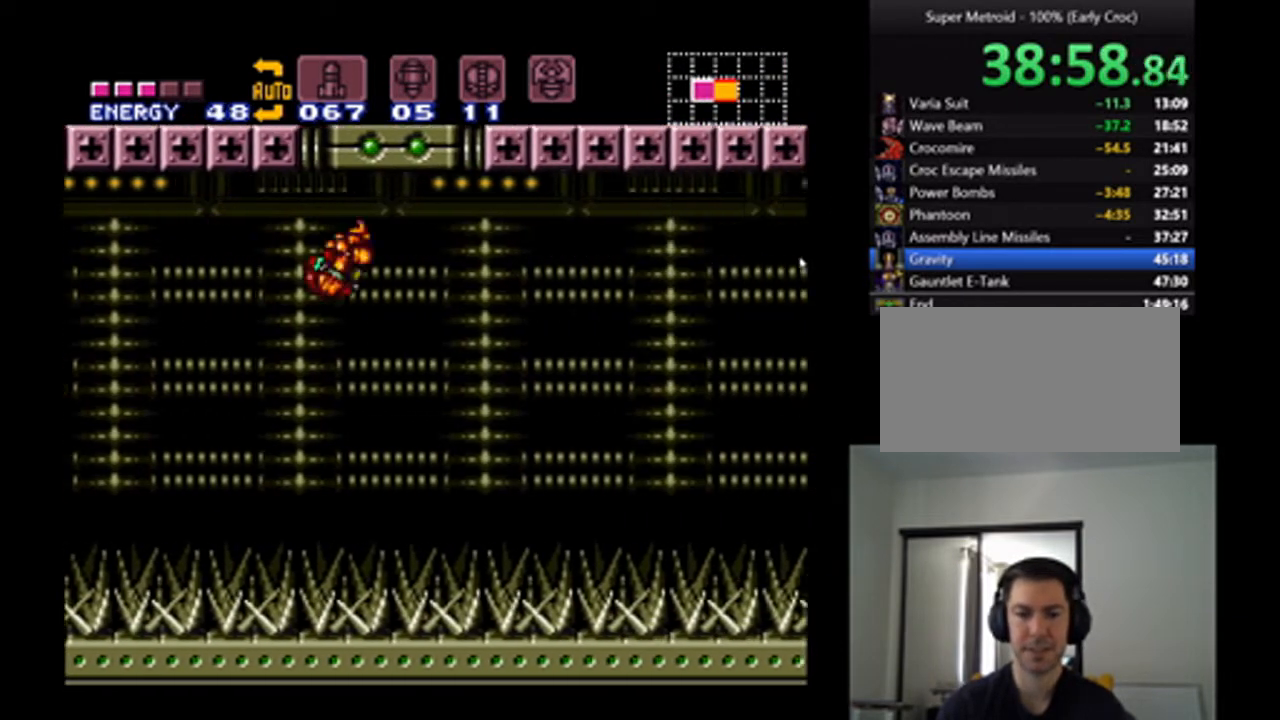
{"buttons": ["A", "B", "DPAD_RIGHT"], "events": [[233, "DPAD_RIGHT", "up"], [267, "DPAD_LEFT", "down"], [367, "DPAD_DOWN", "down"], [367, "DPAD_LEFT", "up"], [400, "DPAD_RIGHT", "down"], [433, "DPAD_DOWN", "up"]]}
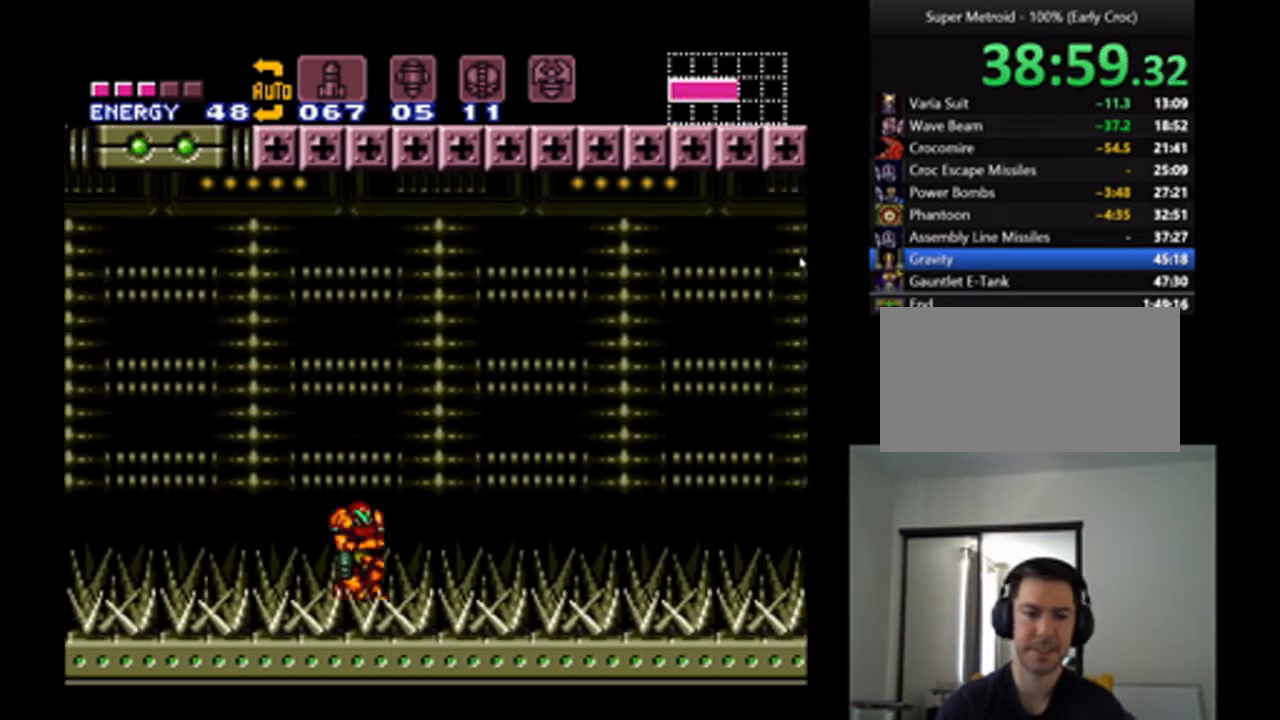
{"buttons": ["A", "DPAD_RIGHT"], "events": [[233, "B", "up"]]}
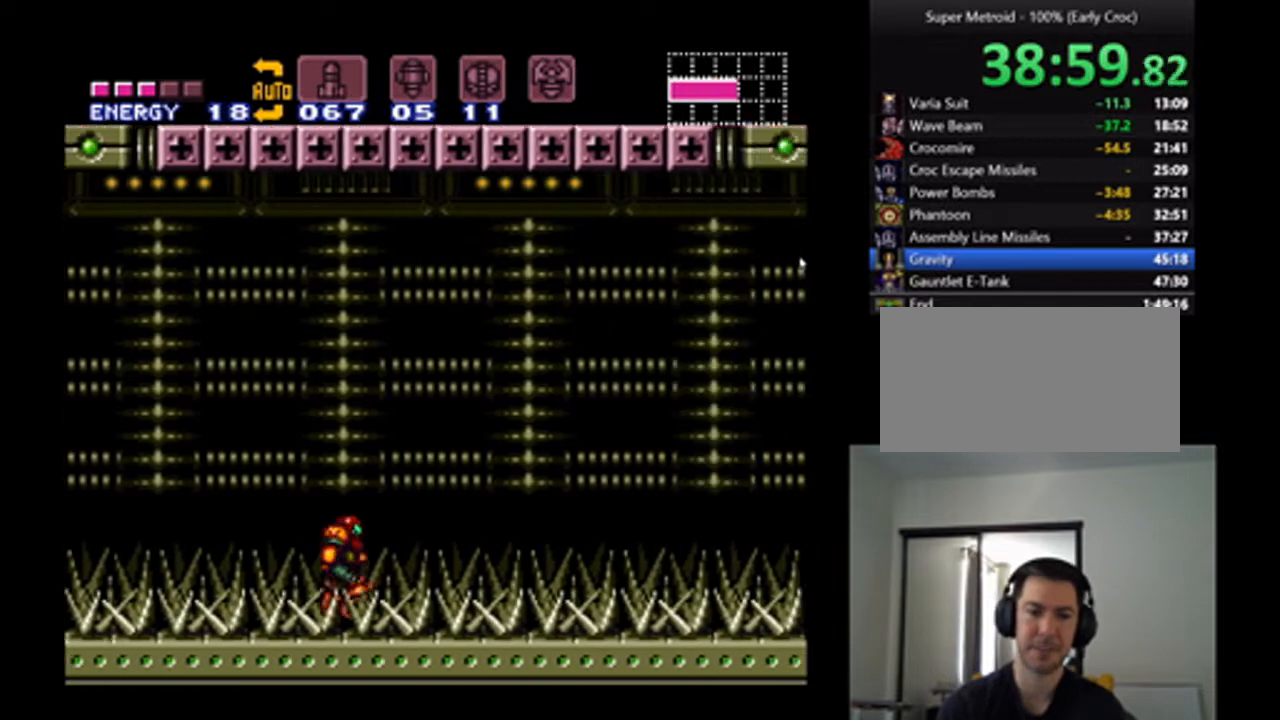
{"buttons": ["A", "B", "DPAD_RIGHT"], "events": [[333, "B", "down"]]}
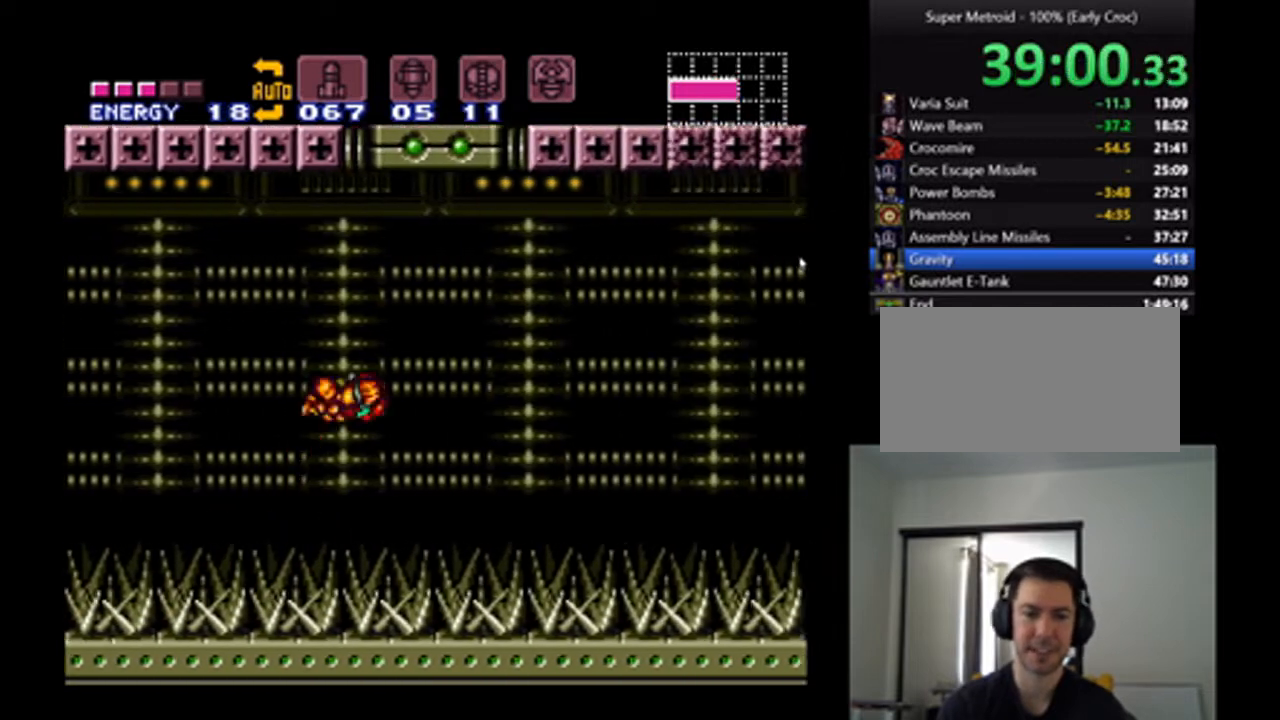
{"buttons": ["A", "B", "DPAD_RIGHT"], "events": []}
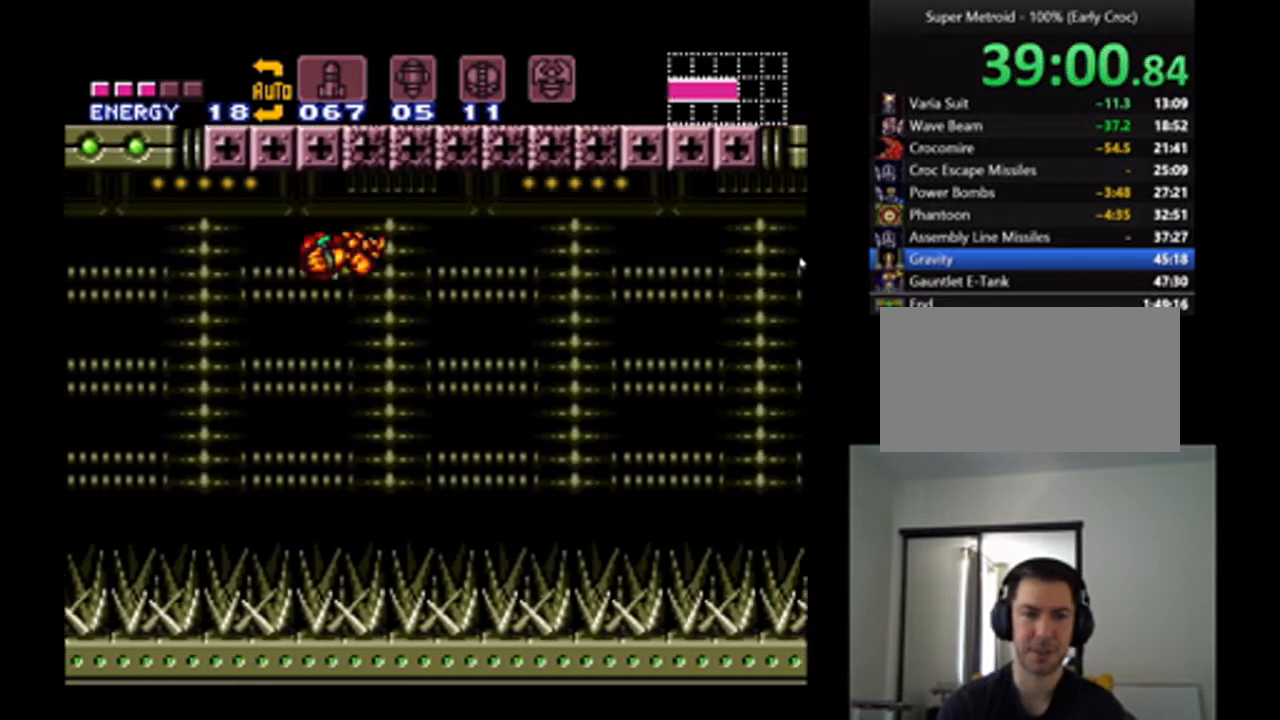
{"buttons": ["A", "DPAD_LEFT"], "events": [[367, "DPAD_RIGHT", "up"], [433, "DPAD_LEFT", "down"], [500, "B", "up"]]}
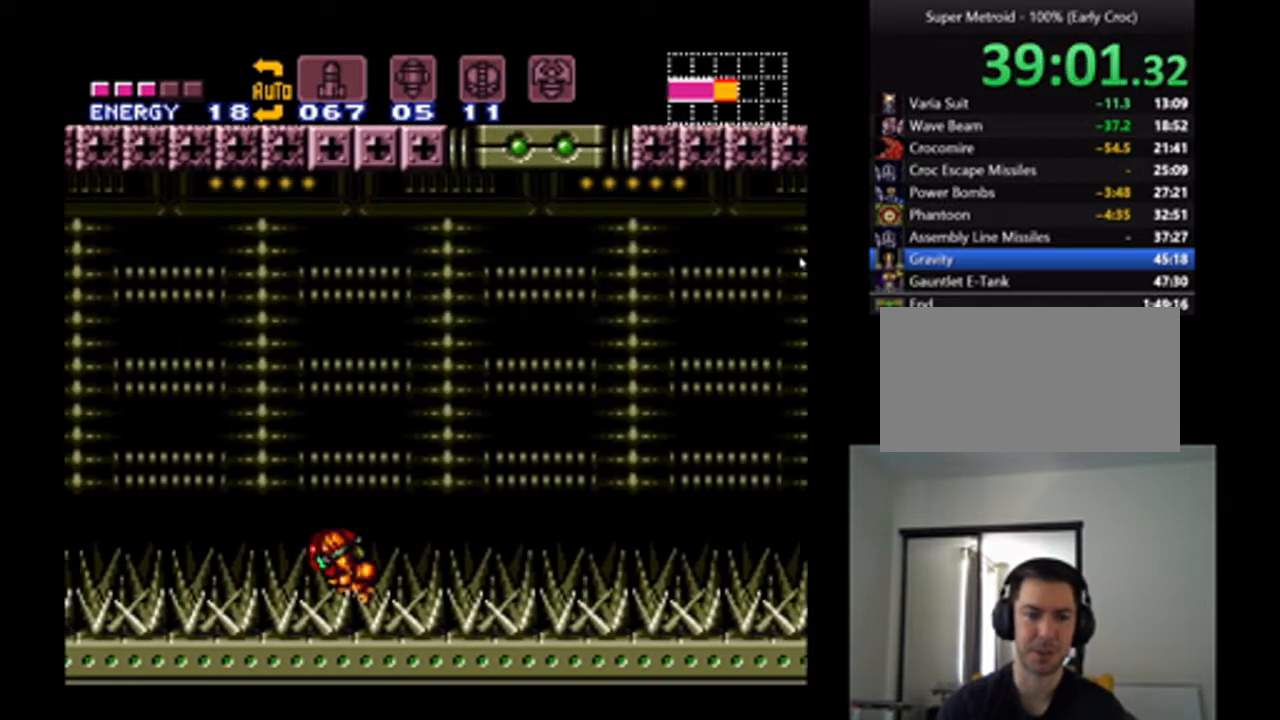
{"buttons": ["A", "DPAD_RIGHT"], "events": [[33, "DPAD_DOWN", "down"], [33, "DPAD_LEFT", "up"], [67, "DPAD_DOWN", "up"], [67, "DPAD_RIGHT", "down"]]}
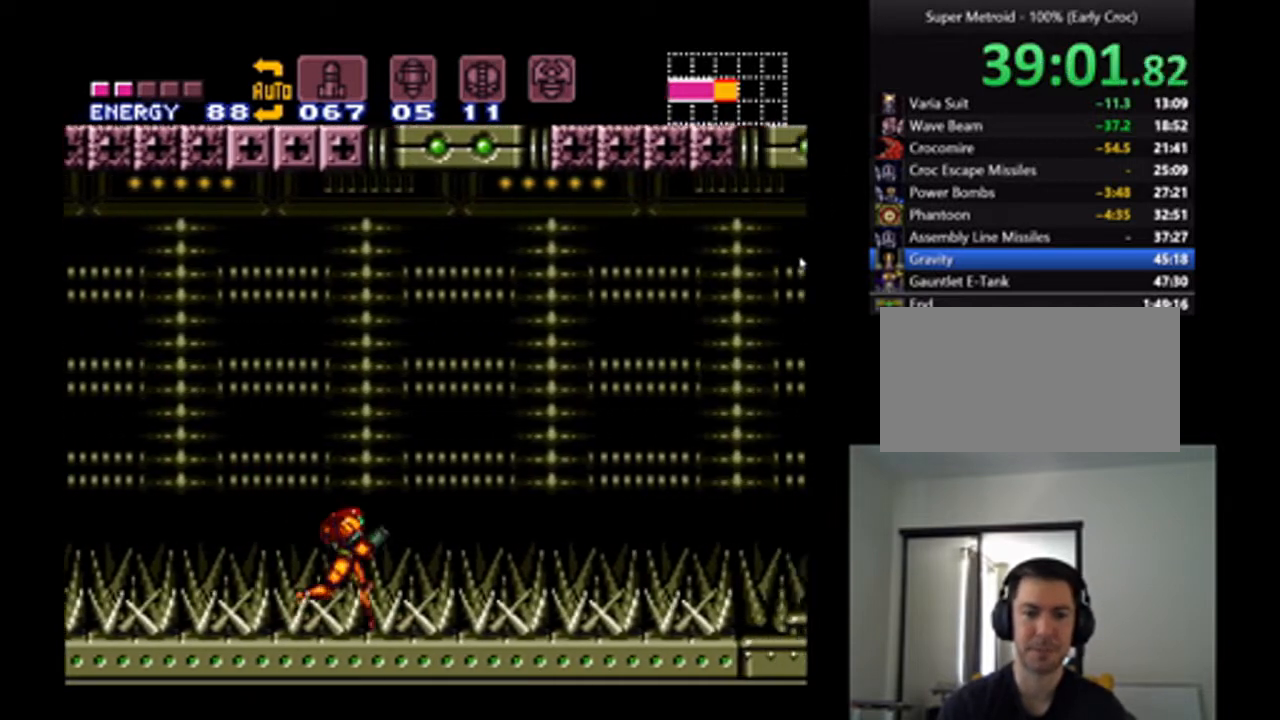
{"buttons": ["A", "B", "DPAD_RIGHT"], "events": [[400, "B", "down"]]}
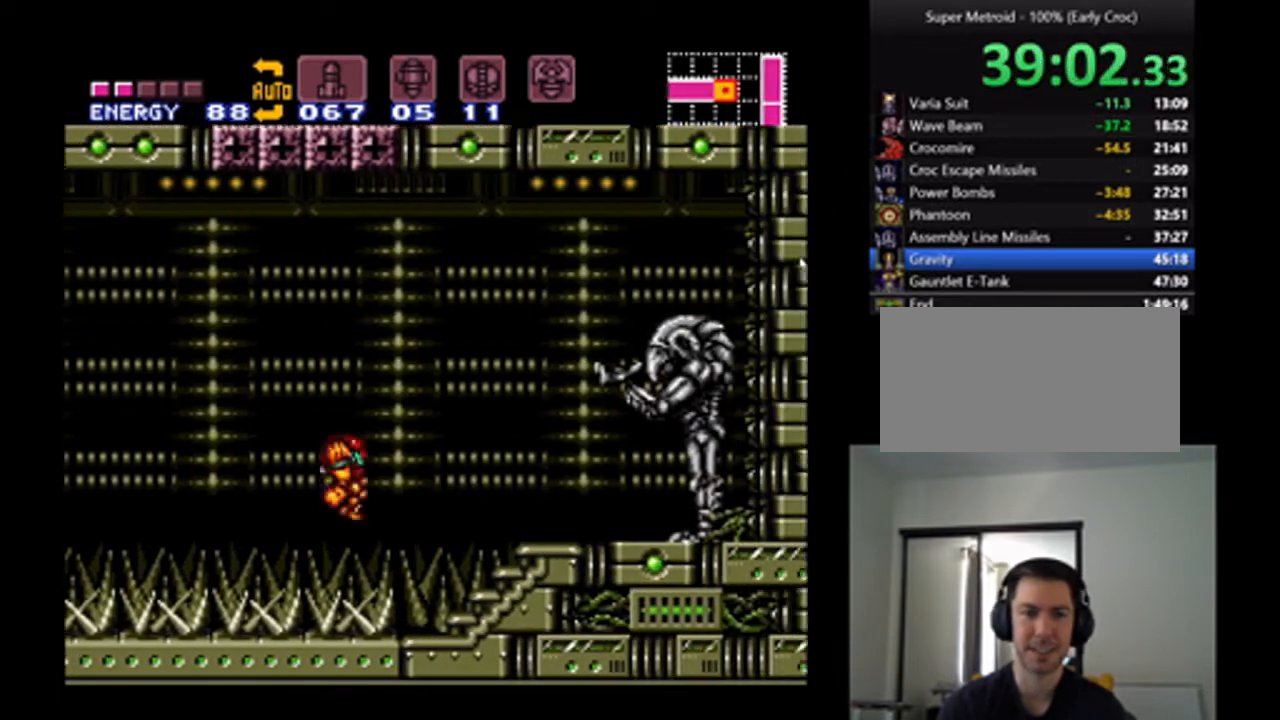
{"buttons": ["A"], "events": [[200, "DPAD_RIGHT", "up"], [300, "DPAD_DOWN", "down"], [367, "DPAD_DOWN", "up"], [433, "DPAD_DOWN", "down"], [500, "B", "up"], [500, "DPAD_DOWN", "up"]]}
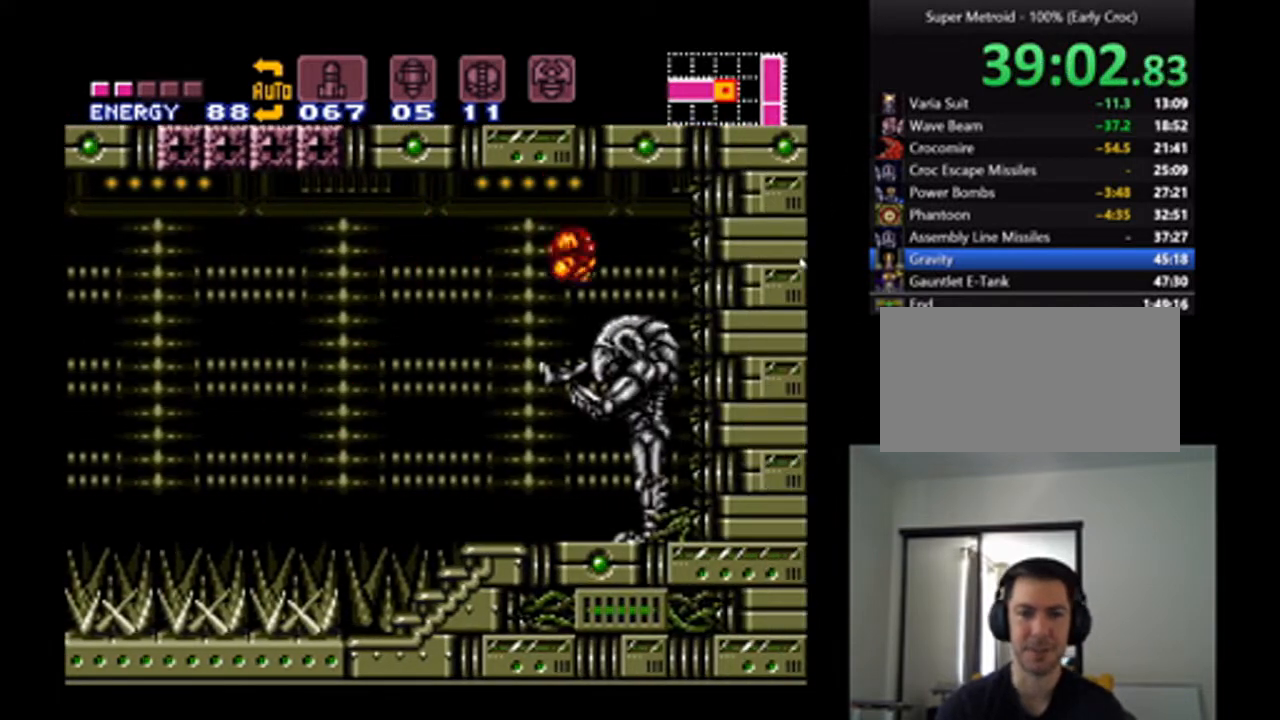
{"buttons": [], "events": [[33, "A", "up"], [67, "DPAD_DOWN", "down"], [133, "DPAD_DOWN", "up"], [133, "DPAD_LEFT", "down"], [467, "DPAD_LEFT", "up"]]}
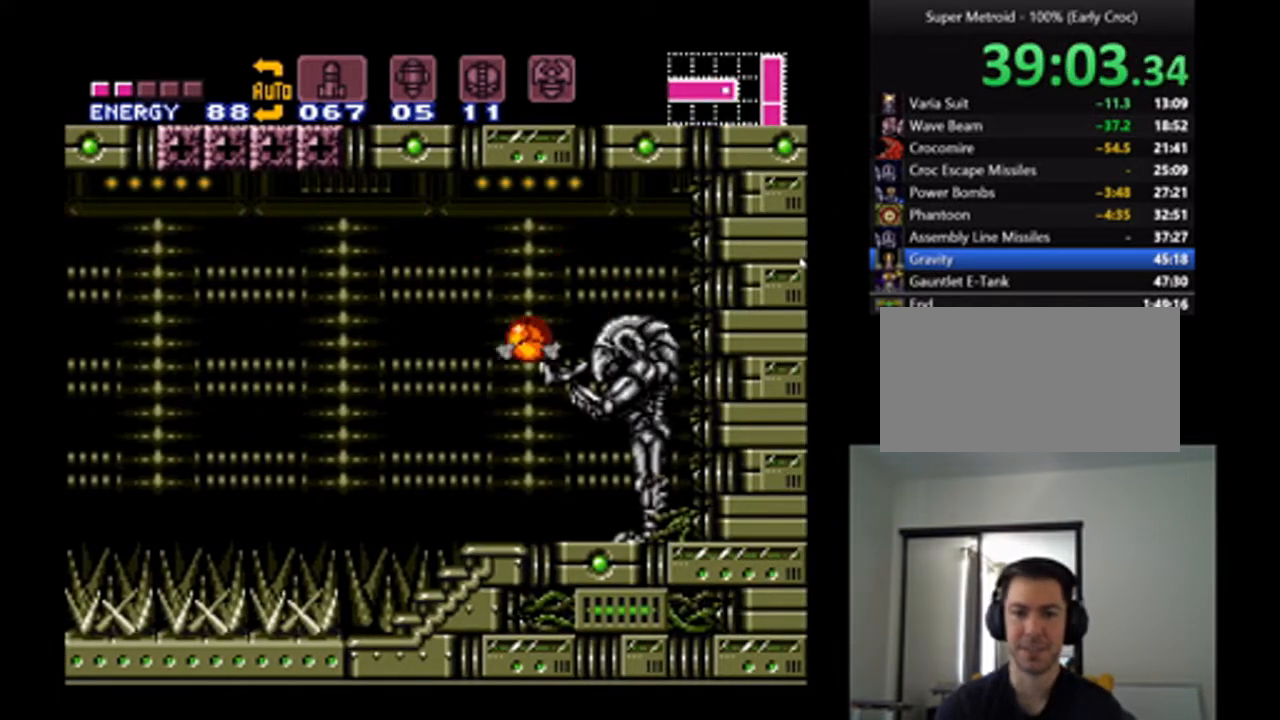
{"buttons": [], "events": [[100, "DPAD_RIGHT", "down"], [300, "DPAD_RIGHT", "up"]]}
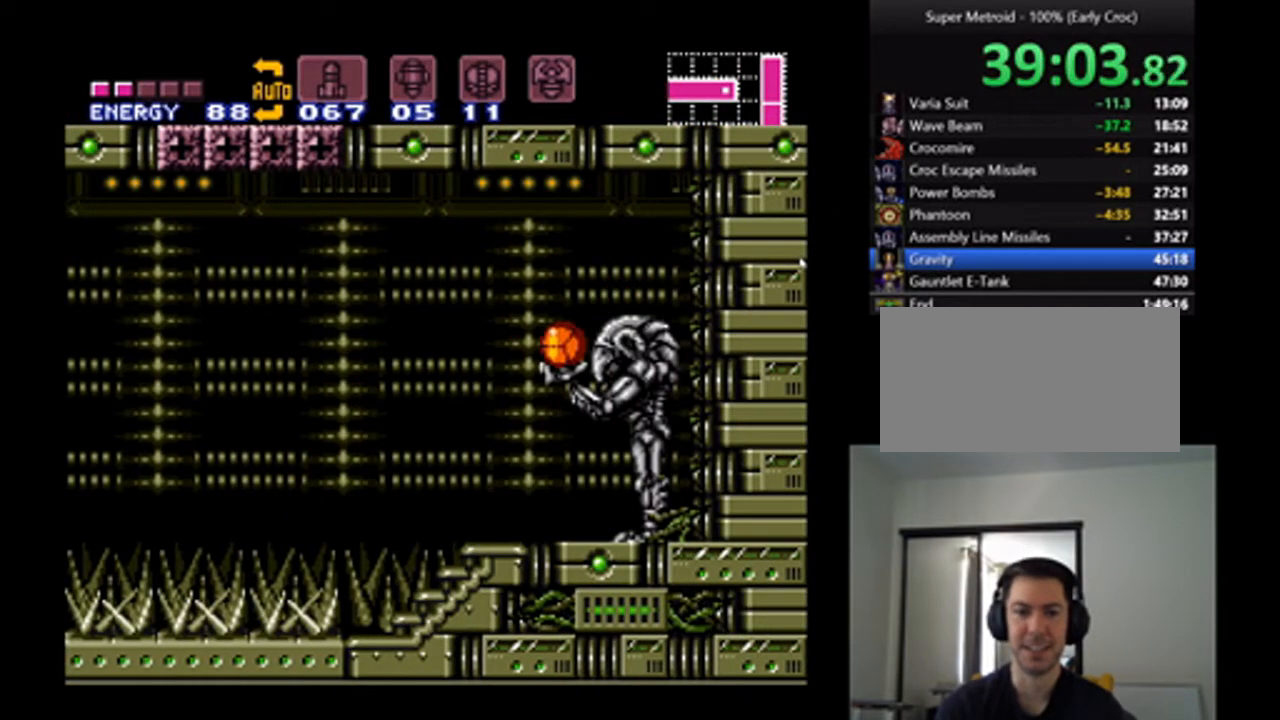
{"buttons": [], "events": [[100, "DPAD_LEFT", "down"], [167, "DPAD_LEFT", "up"]]}